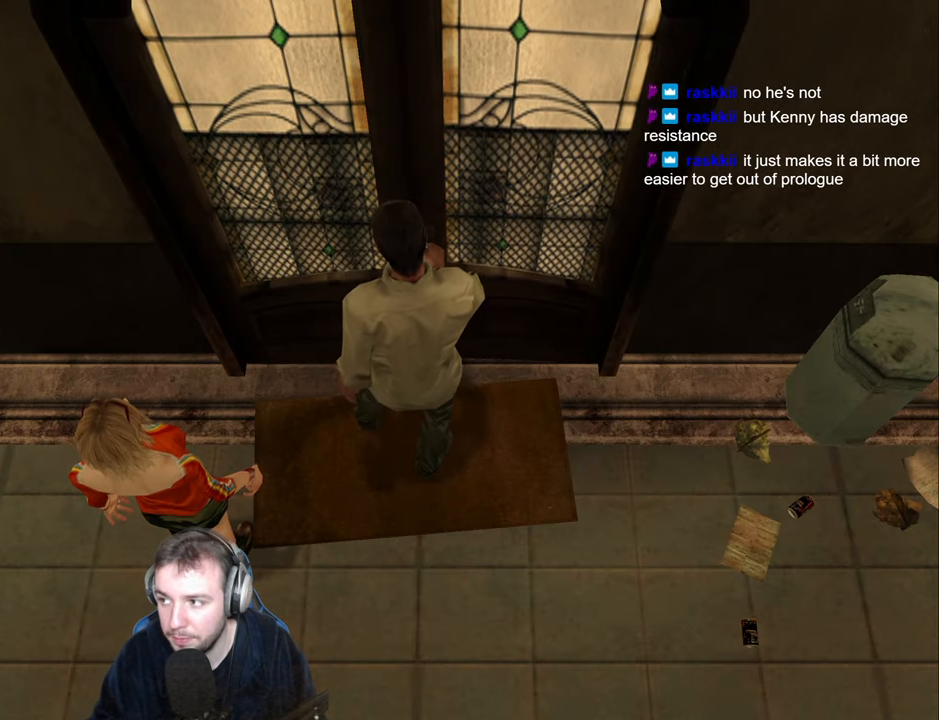
Gameplay with keyboard; each line is a JSON object with the keys held at the frame after it. "events" lists presses ("down") and releases ("up") of "a", "backspace", "ctrl_l", "ctrl_r", "d", "down", "e", "escape", "f", "left", "num2", "num4", "num6", "num8", "p", "q", "r", "return", "right", "s", "shift", "space", "up" and "w" between this image and that frame as [ms after this image, input, new state], when the widget could be followed in between. No other keys are recorded. Mouse input is not recorded.
{"keys": [], "events": [[333, "d", "up"], [350, "w", "up"]]}
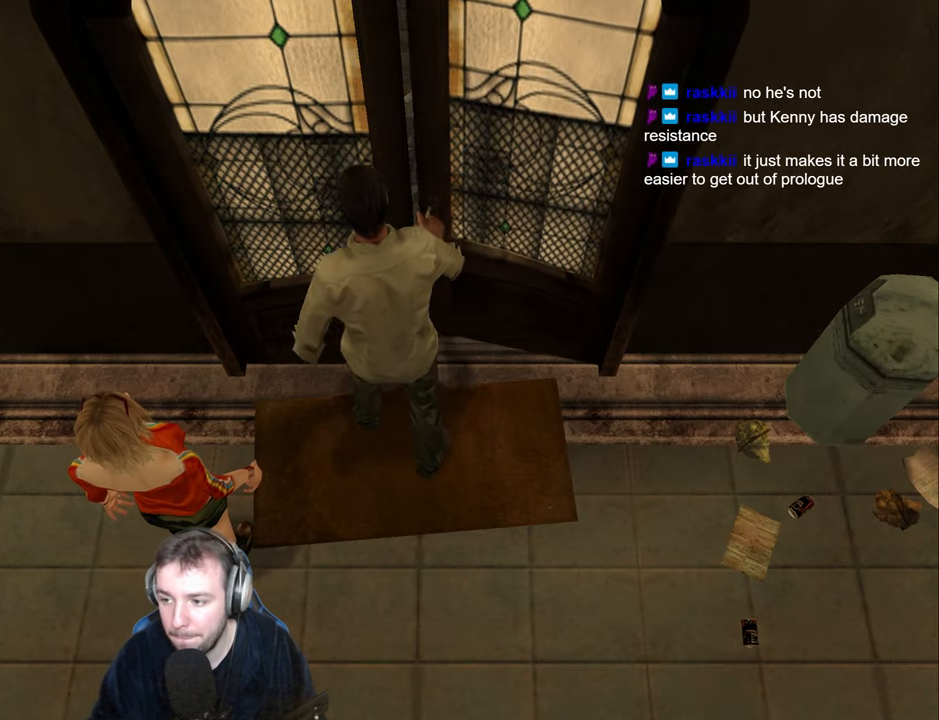
{"keys": [], "events": []}
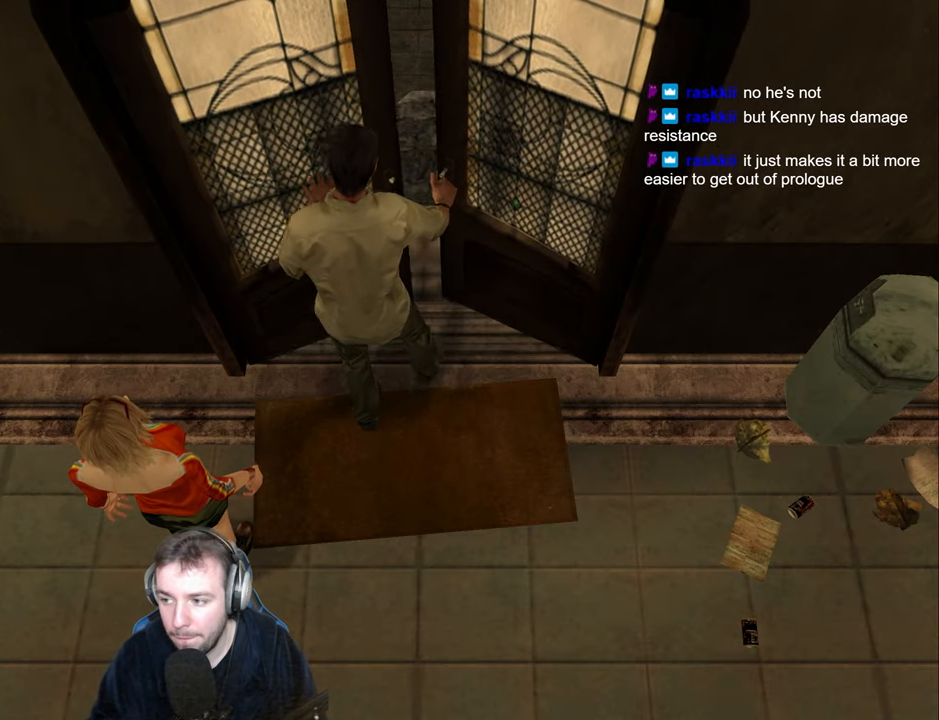
{"keys": [], "events": []}
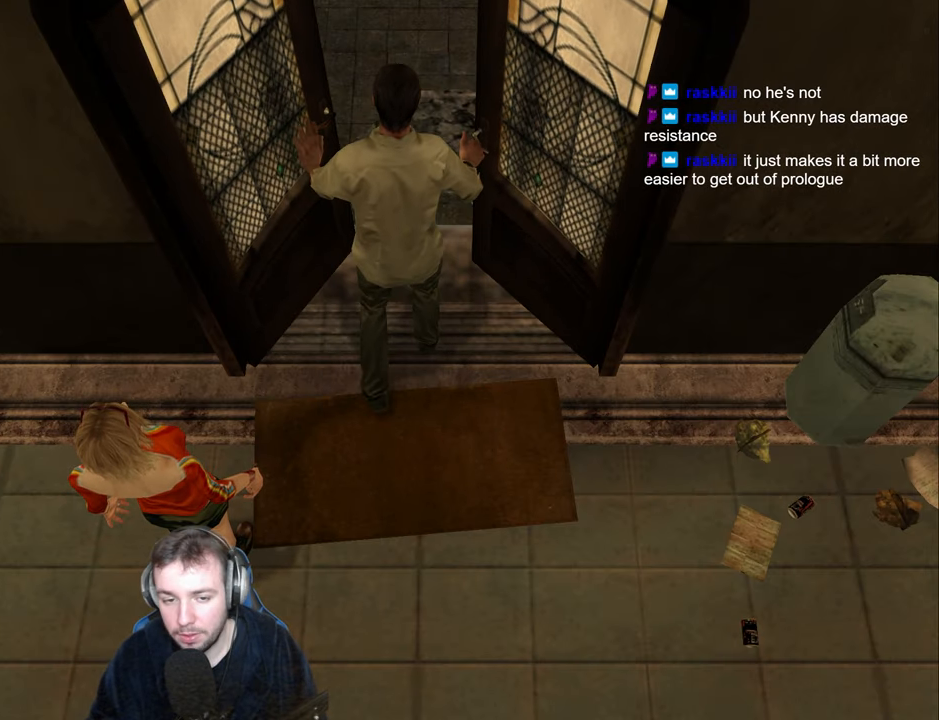
{"keys": [], "events": []}
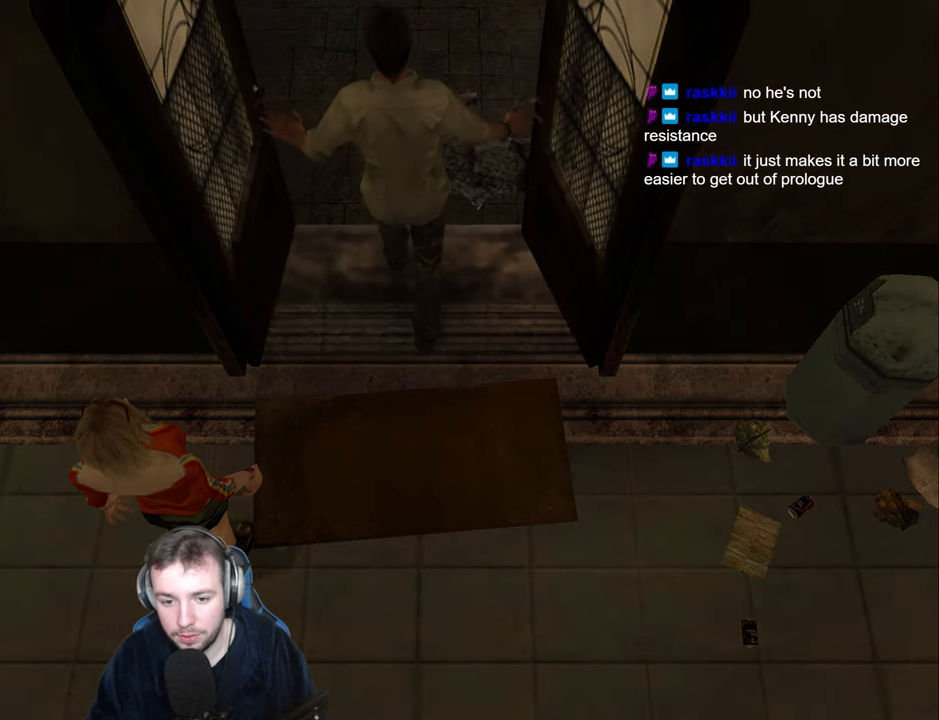
{"keys": [], "events": []}
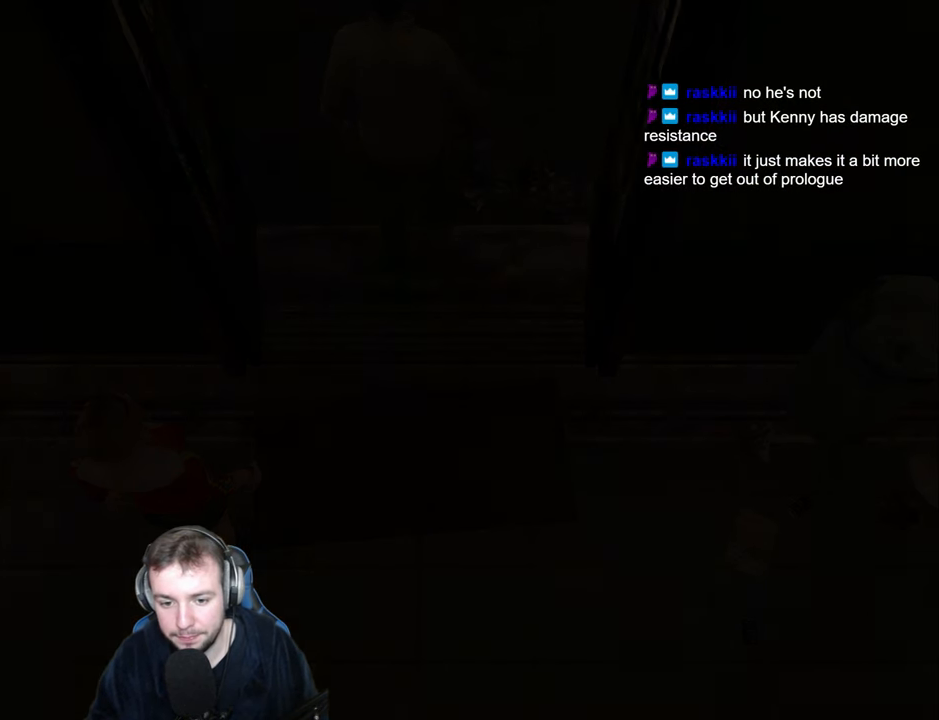
{"keys": [], "events": [[300, "escape", "down"], [317, "escape", "up"], [400, "escape", "down"], [450, "escape", "up"]]}
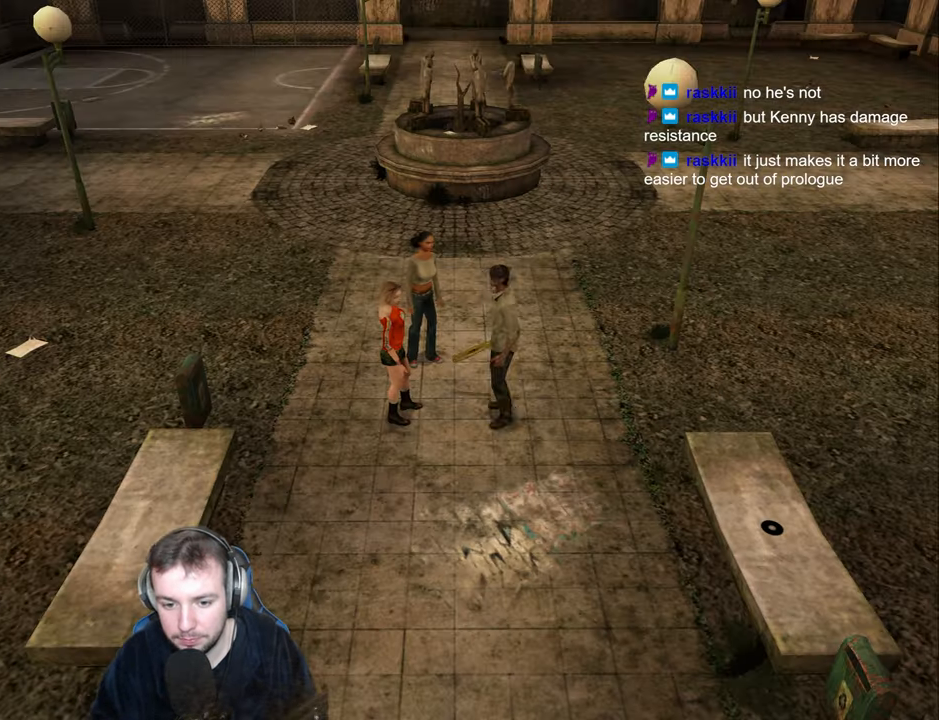
{"keys": ["a", "s"], "events": [[67, "s", "down"], [467, "a", "down"]]}
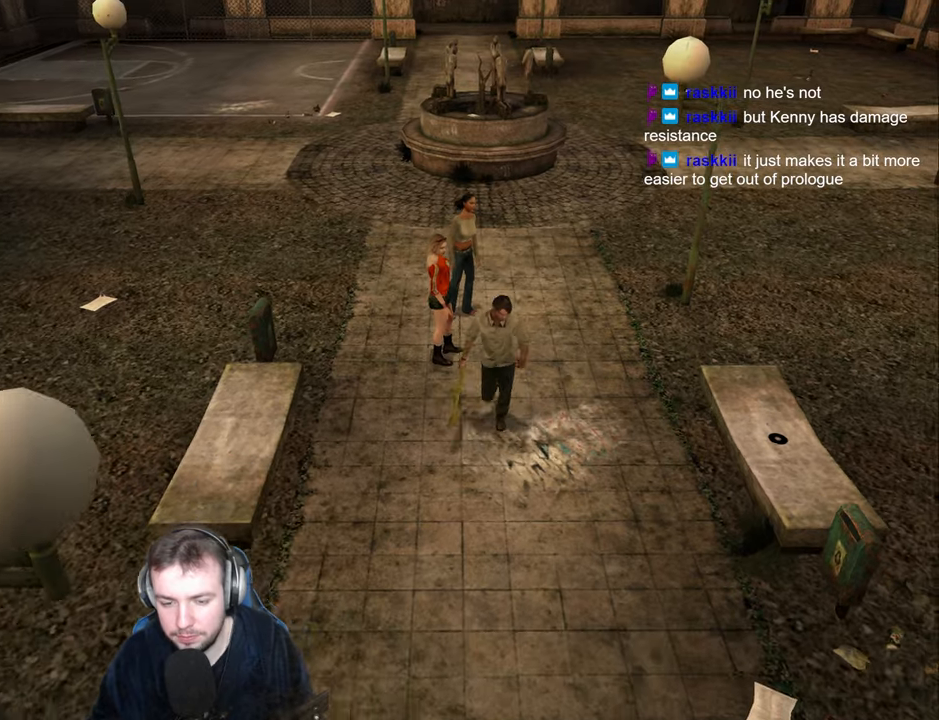
{"keys": ["s"], "events": [[50, "a", "up"], [350, "a", "down"], [434, "a", "up"]]}
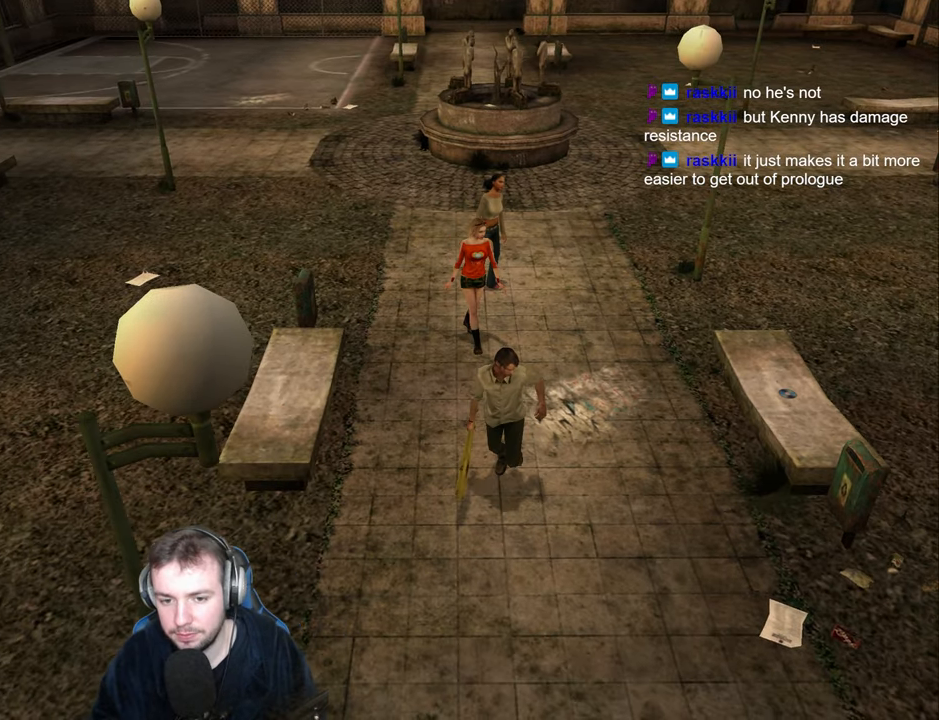
{"keys": ["s"], "events": []}
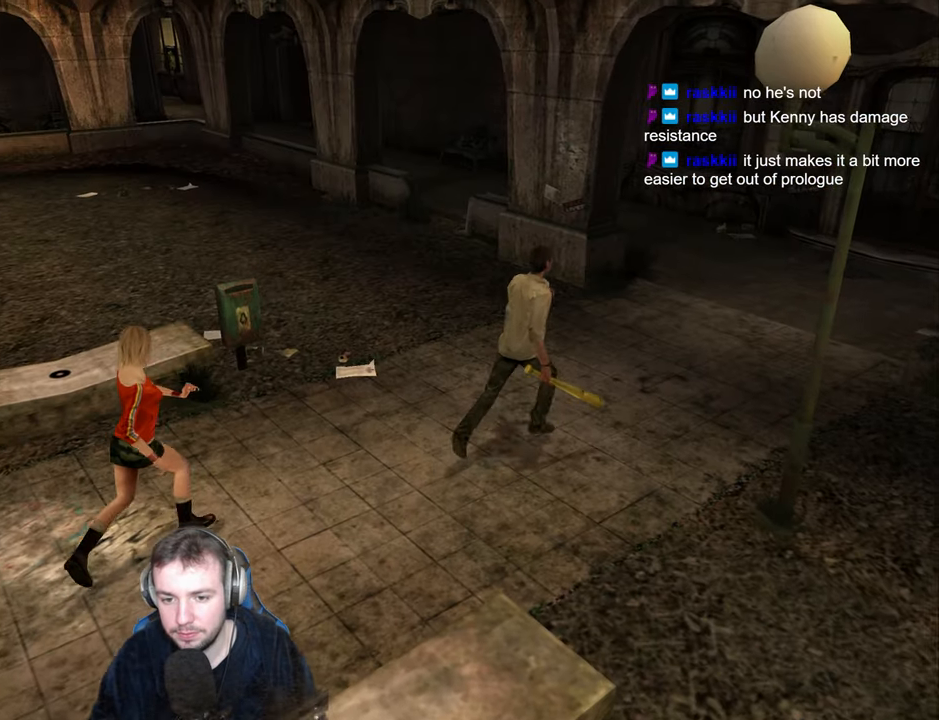
{"keys": ["d", "w"], "events": [[17, "d", "down"], [67, "s", "up"], [350, "w", "down"]]}
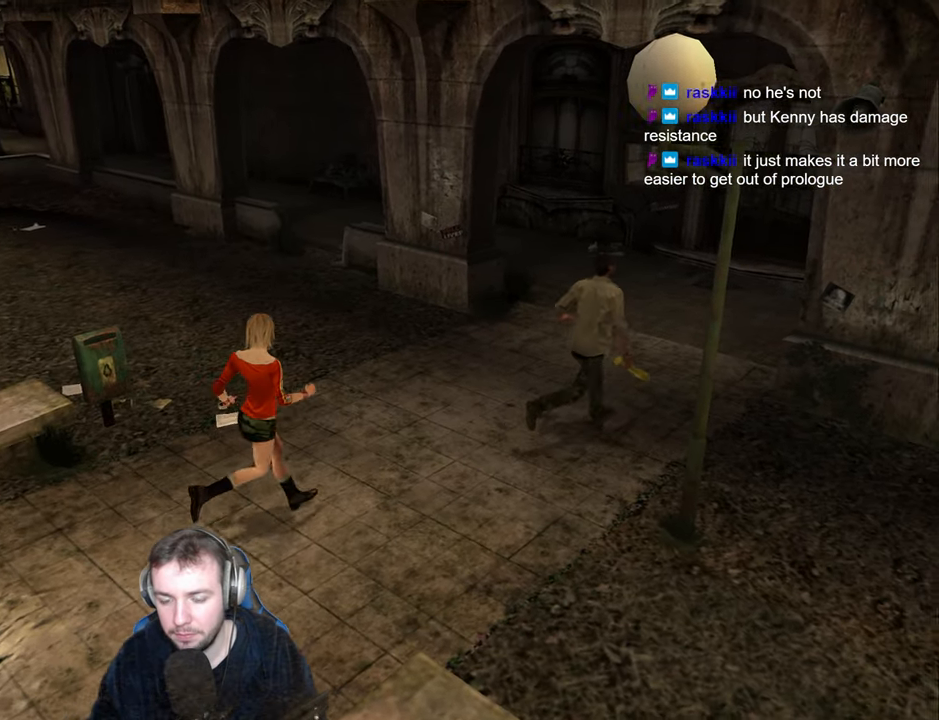
{"keys": ["d", "w"], "events": []}
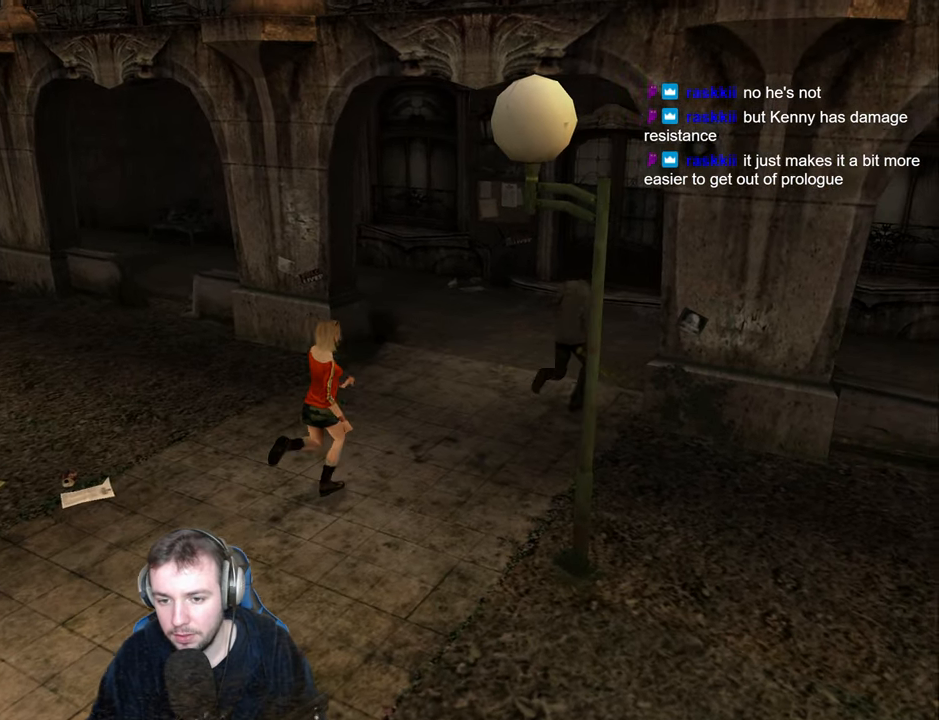
{"keys": ["d", "w"], "events": []}
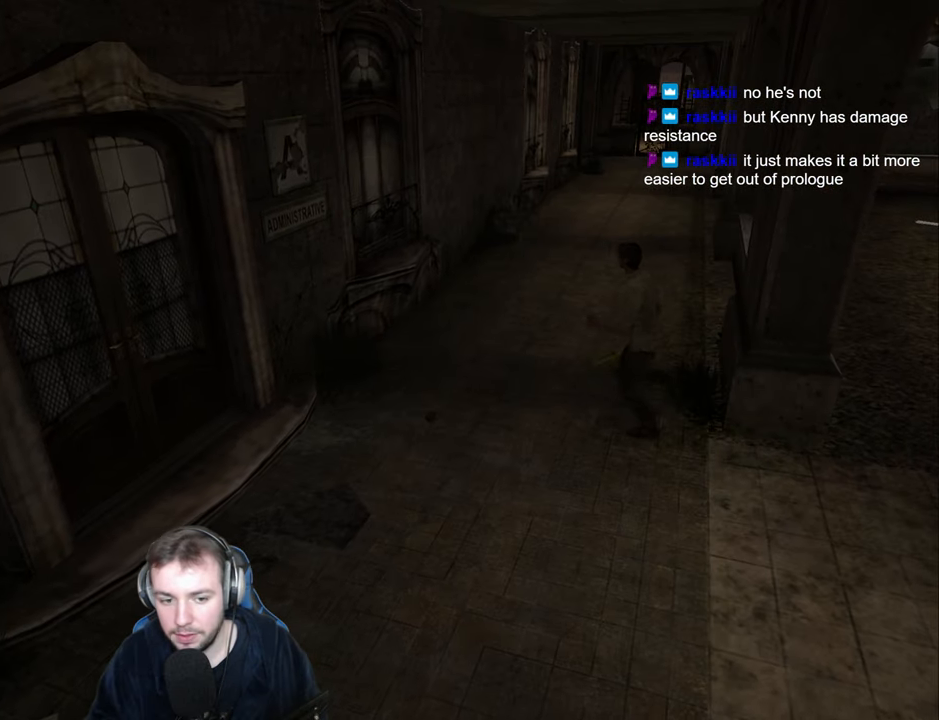
{"keys": ["w"], "events": [[334, "d", "up"], [417, "d", "down"], [500, "d", "up"]]}
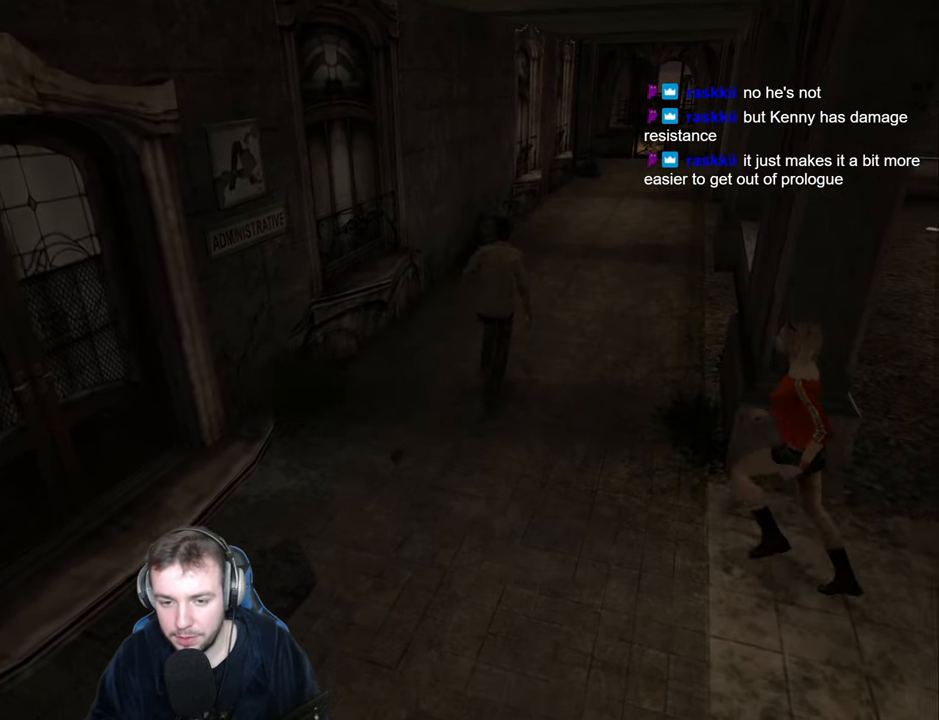
{"keys": ["d", "w"], "events": [[84, "d", "down"], [167, "d", "up"], [267, "d", "down"], [317, "d", "up"], [500, "d", "down"]]}
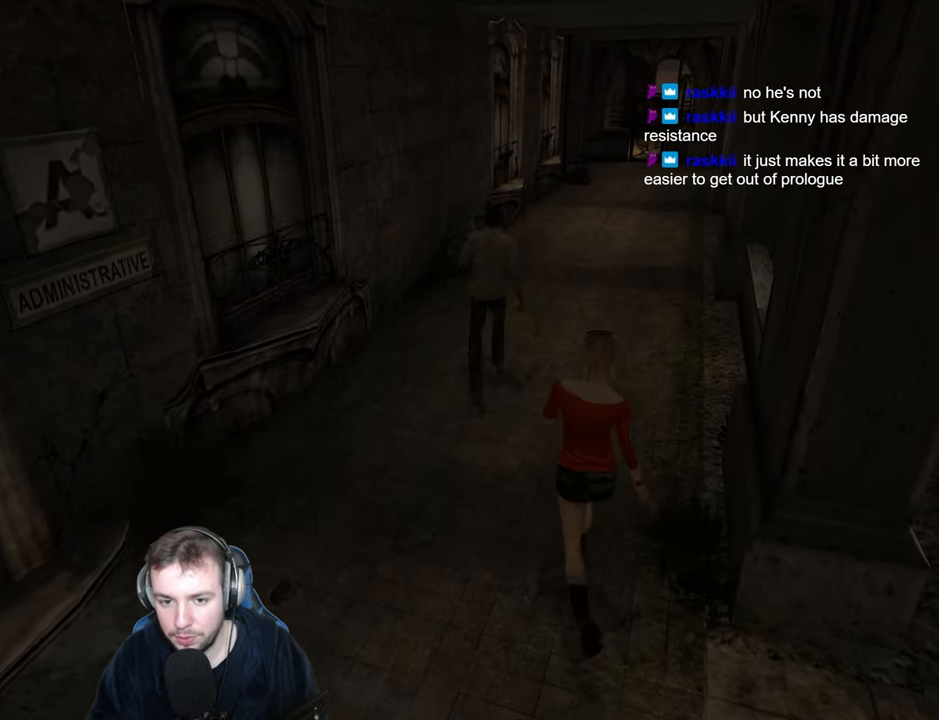
{"keys": ["w"], "events": [[67, "d", "up"], [234, "d", "down"], [284, "d", "up"], [384, "d", "down"], [484, "d", "up"]]}
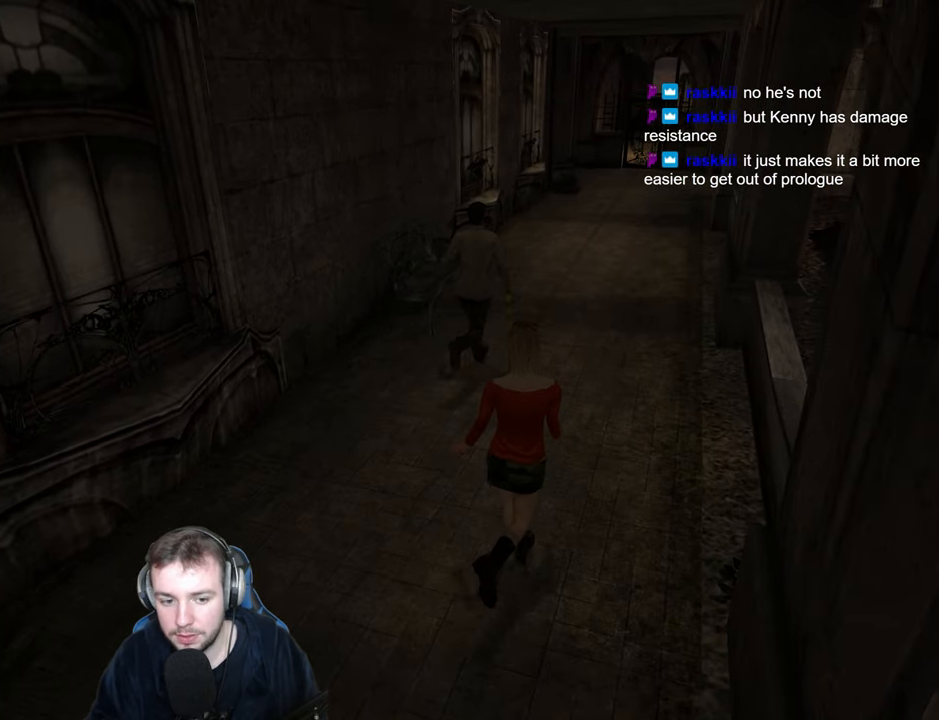
{"keys": ["w"], "events": [[150, "d", "down"], [234, "d", "up"], [334, "d", "down"], [417, "d", "up"]]}
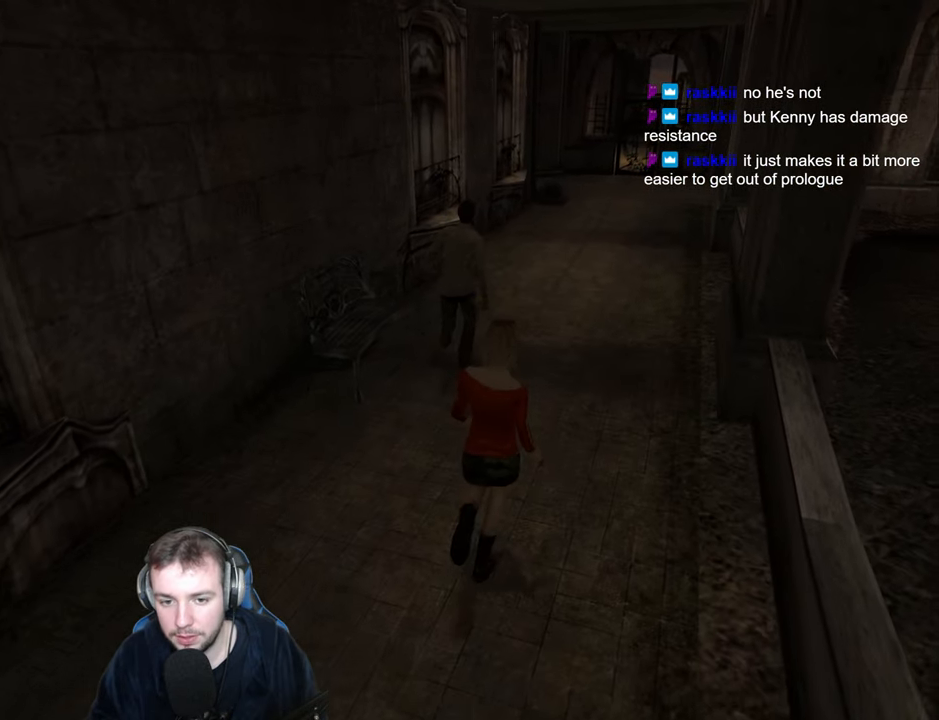
{"keys": ["d", "w"], "events": [[67, "d", "down"], [150, "d", "up"], [300, "d", "down"], [366, "d", "up"], [483, "d", "down"]]}
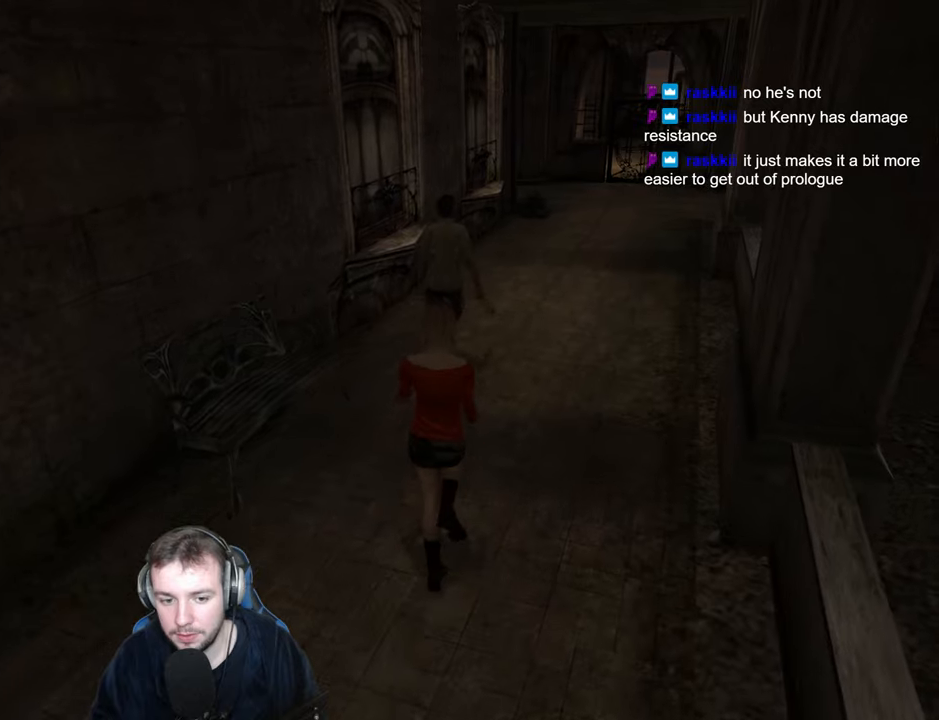
{"keys": ["w"], "events": [[50, "d", "up"], [166, "d", "down"], [250, "d", "up"], [416, "d", "down"], [483, "d", "up"]]}
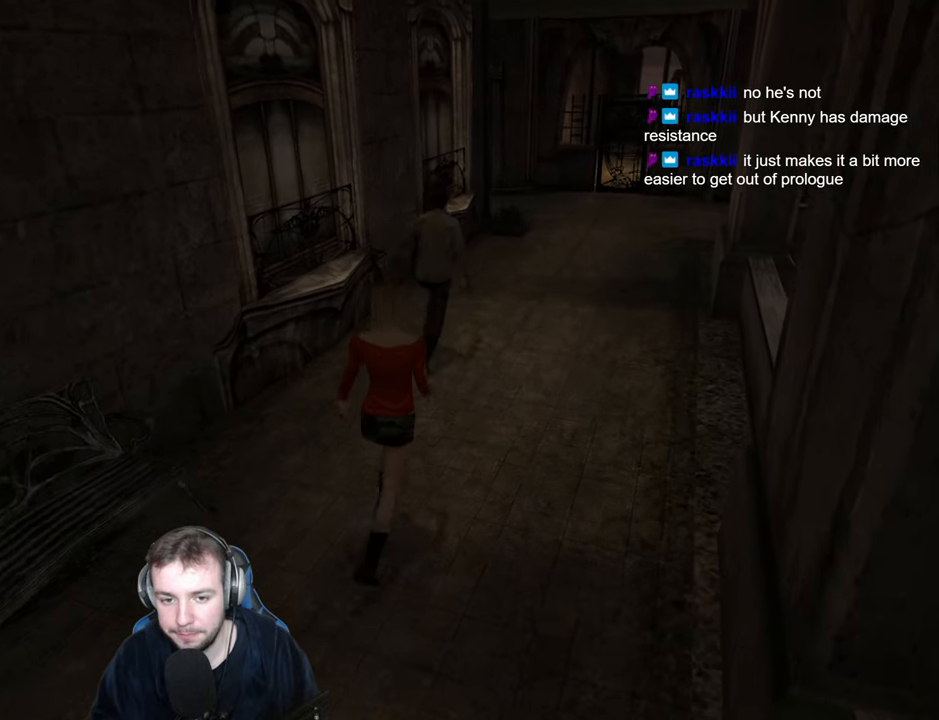
{"keys": ["w"], "events": [[250, "d", "down"], [333, "d", "up"]]}
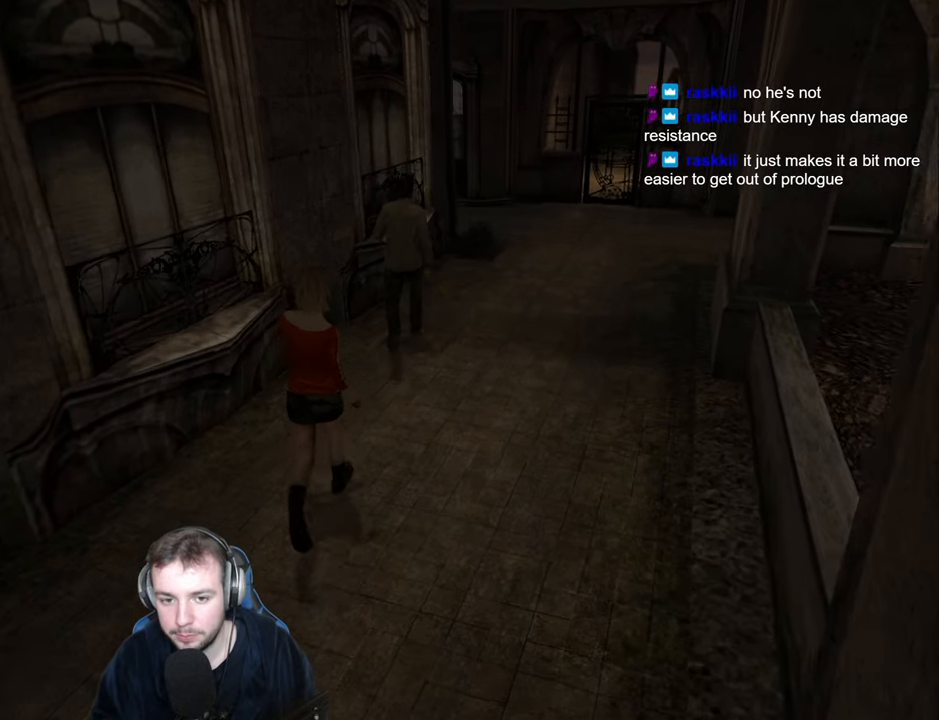
{"keys": ["w"], "events": [[100, "d", "down"], [266, "d", "up"], [366, "d", "down"], [466, "d", "up"]]}
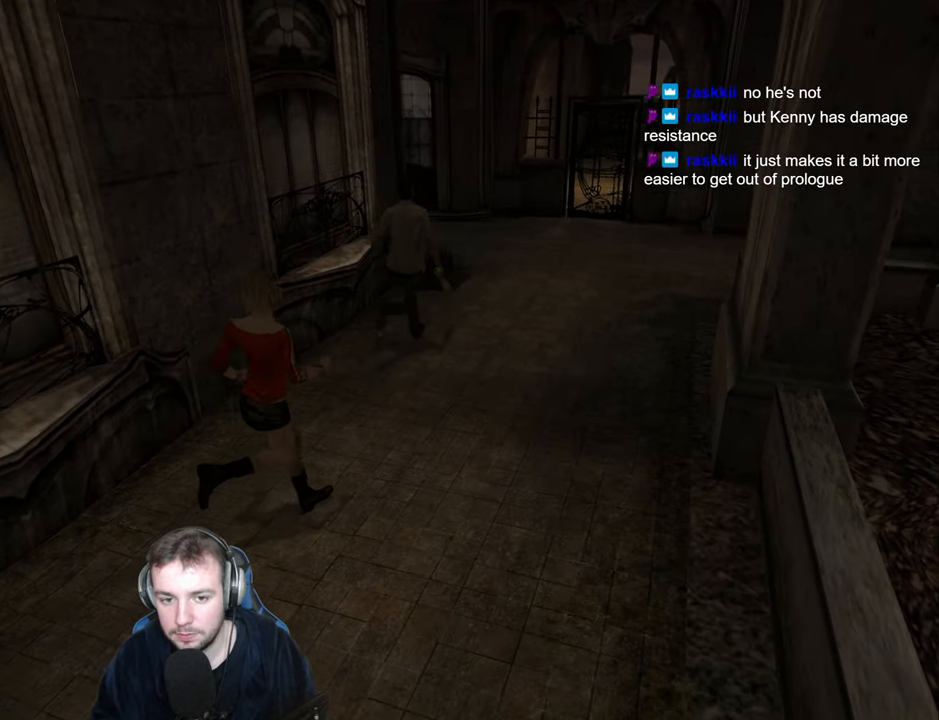
{"keys": ["w"], "events": [[83, "d", "down"], [183, "d", "up"]]}
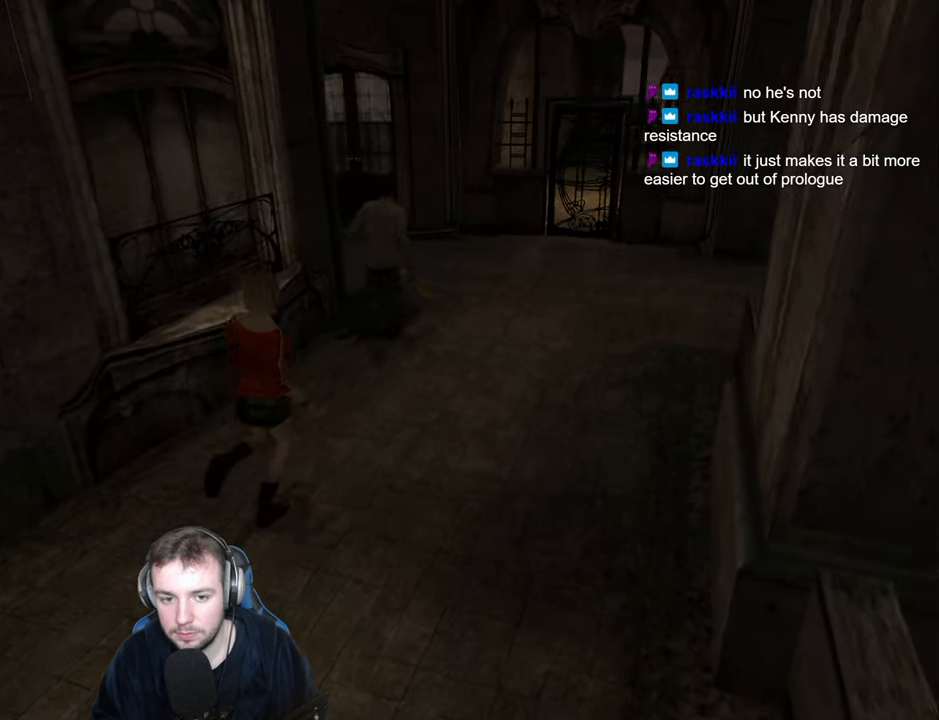
{"keys": ["s"], "events": [[233, "a", "down"], [266, "w", "up"], [333, "s", "down"], [350, "d", "down"], [400, "d", "up"], [450, "a", "up"]]}
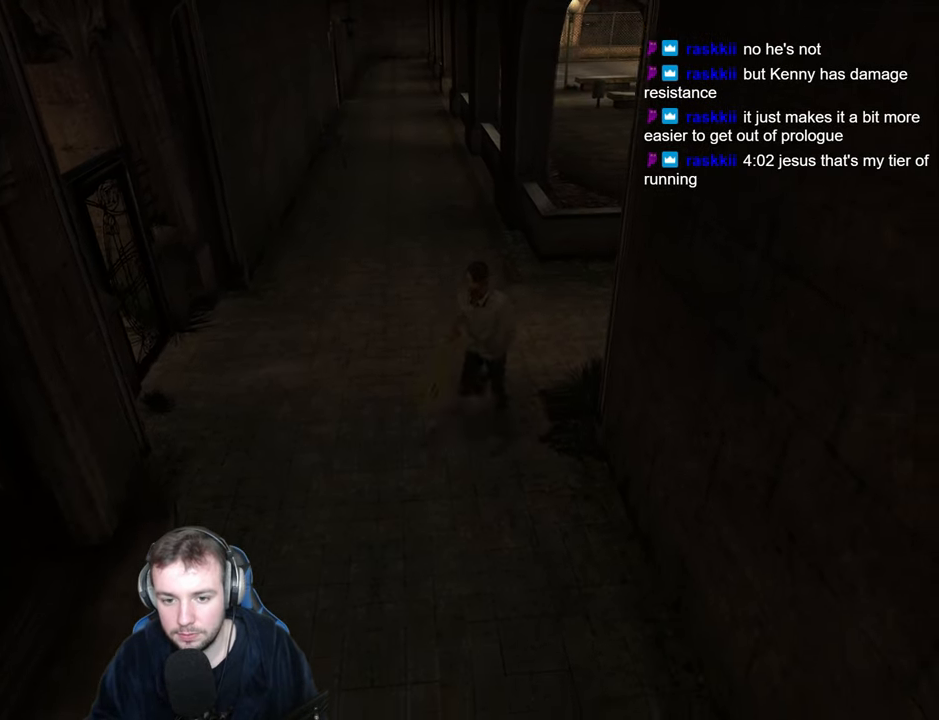
{"keys": ["a", "s"], "events": [[50, "a", "down"]]}
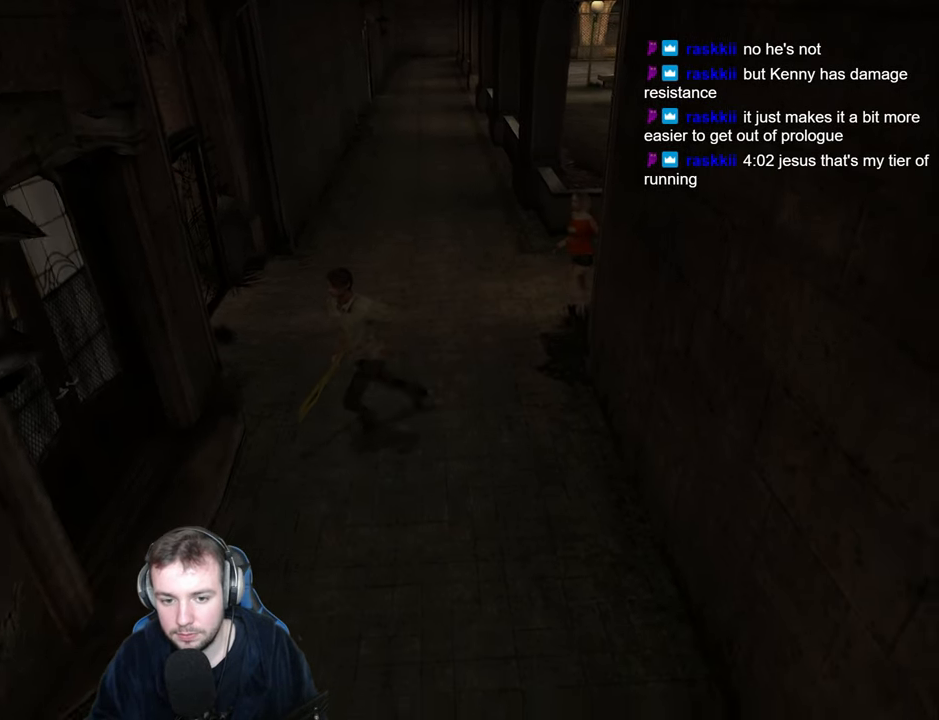
{"keys": ["a"], "events": [[183, "s", "up"], [400, "return", "down"], [483, "return", "up"]]}
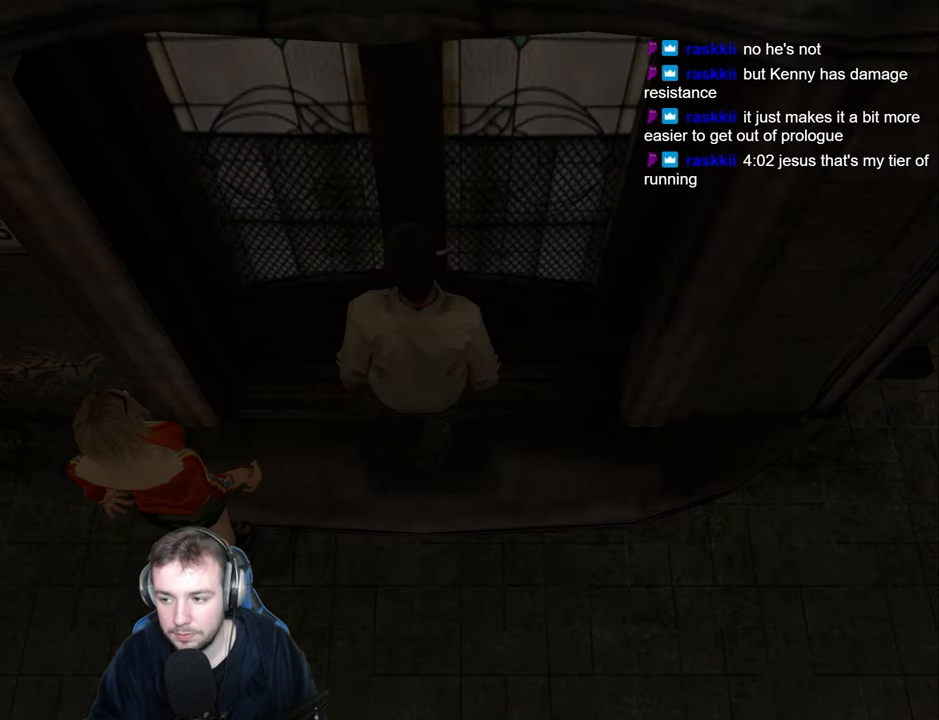
{"keys": ["a", "w"], "events": [[83, "return", "down"], [100, "w", "down"], [200, "return", "up"]]}
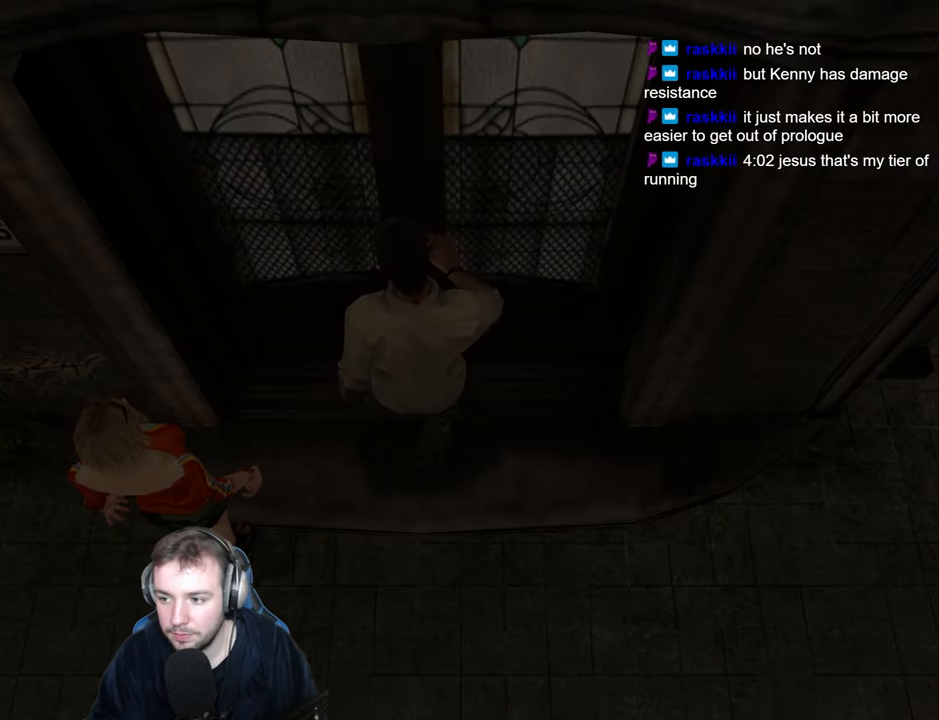
{"keys": ["a", "w"], "events": []}
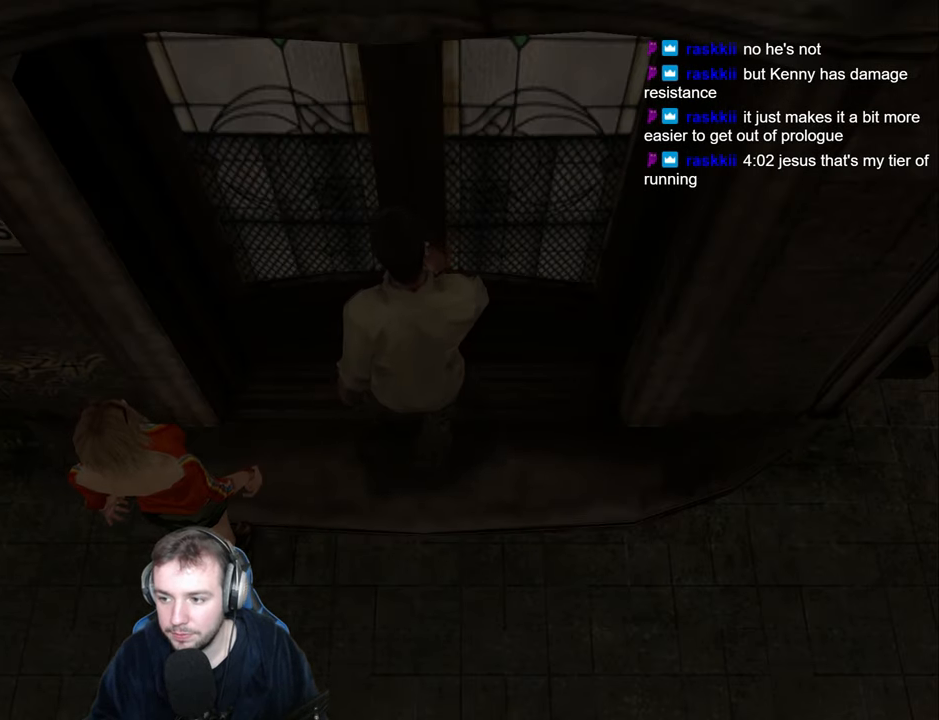
{"keys": ["w"], "events": [[400, "a", "up"]]}
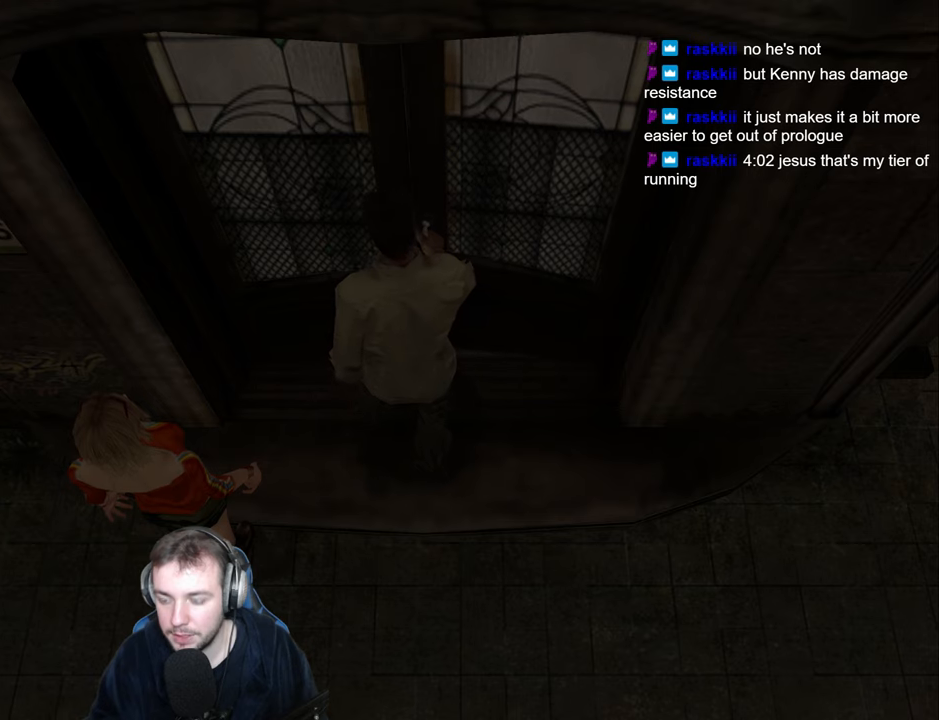
{"keys": ["d", "w"], "events": [[33, "d", "down"]]}
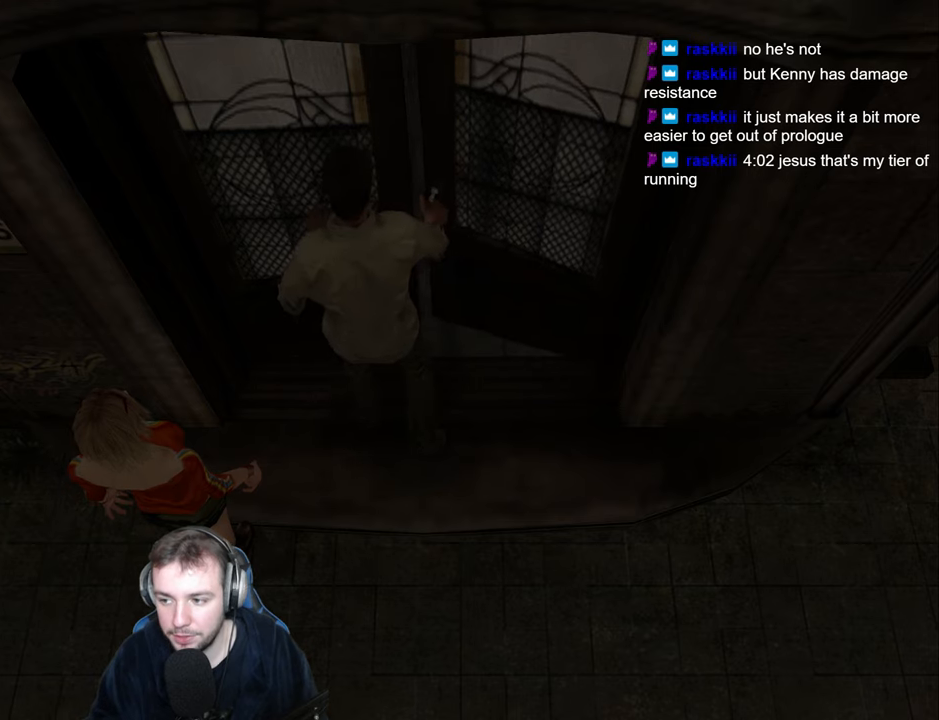
{"keys": ["d", "w"], "events": []}
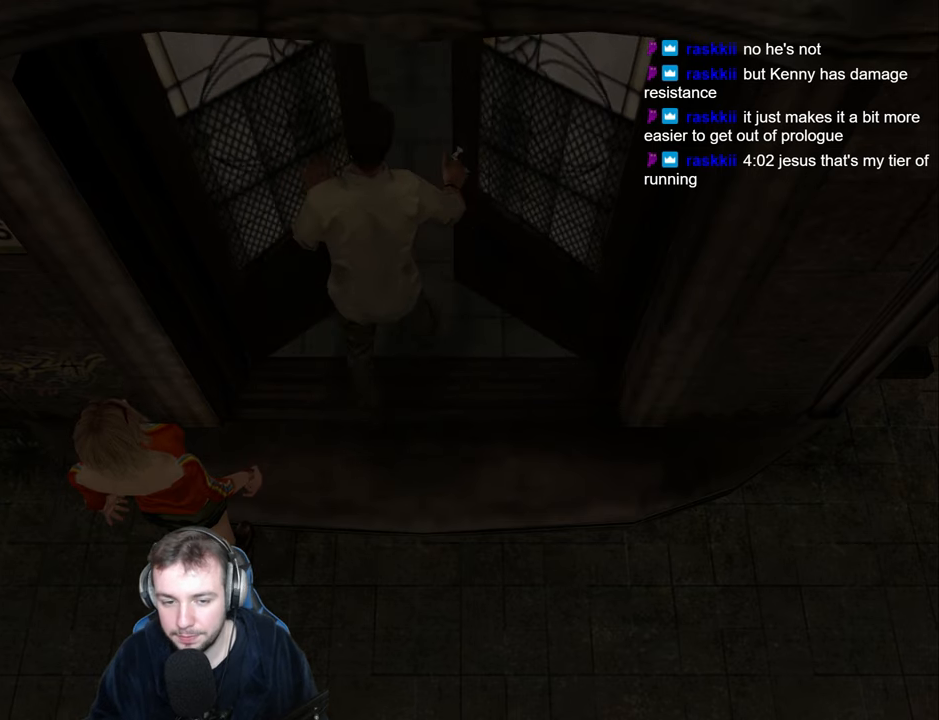
{"keys": ["d", "w"], "events": []}
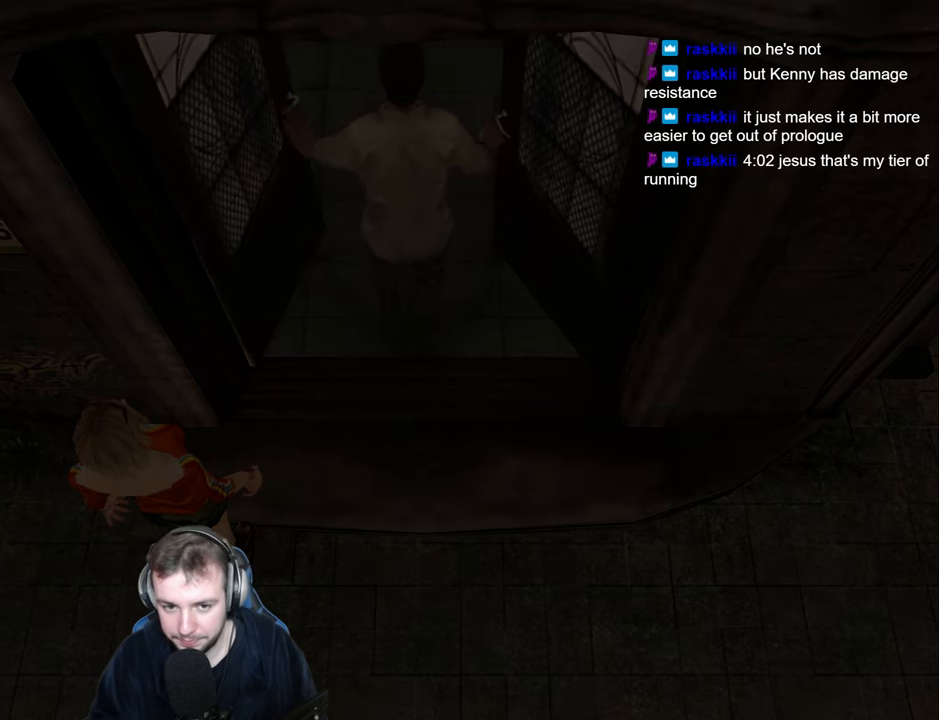
{"keys": ["w"], "events": [[383, "d", "up"]]}